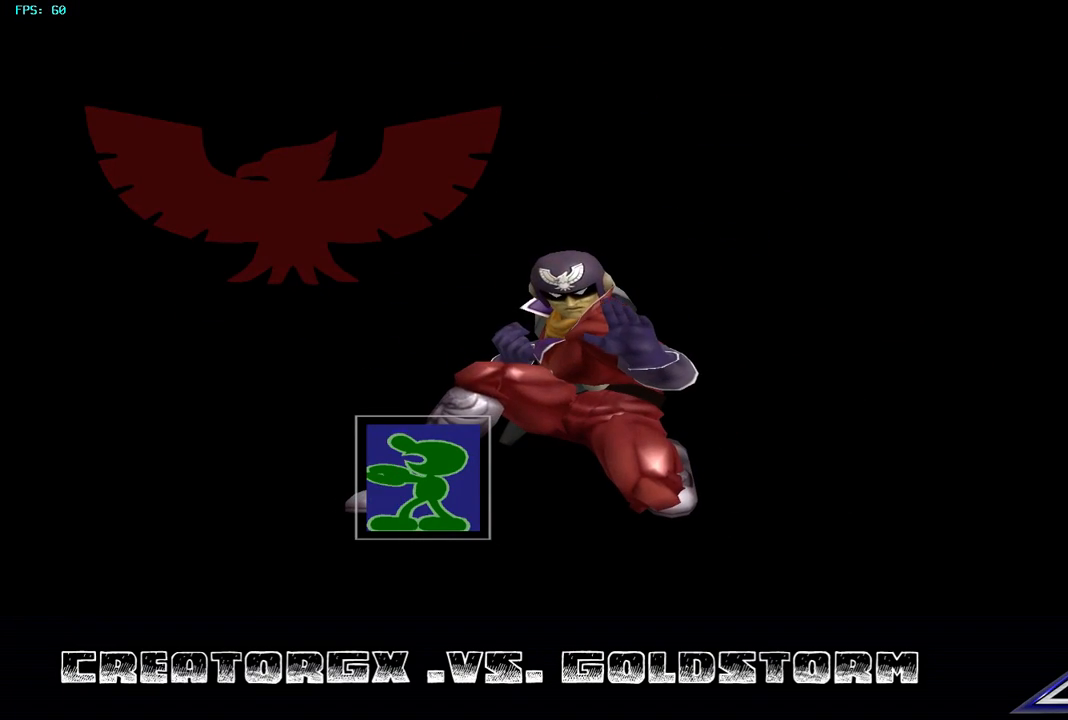
Gameplay with a controller (Nintendo layout); each line is a JSON object with the inputs held at the frame after it. "events" lists button and stick changes between this image and that frame as [ms after this image, input, new state], when the widget could be followed in between. Not read: L3 R3.
{"buttons": [], "left_stick": "center", "right_stick": "center", "events": [[33, "START", "down"], [202, "START", "up"]]}
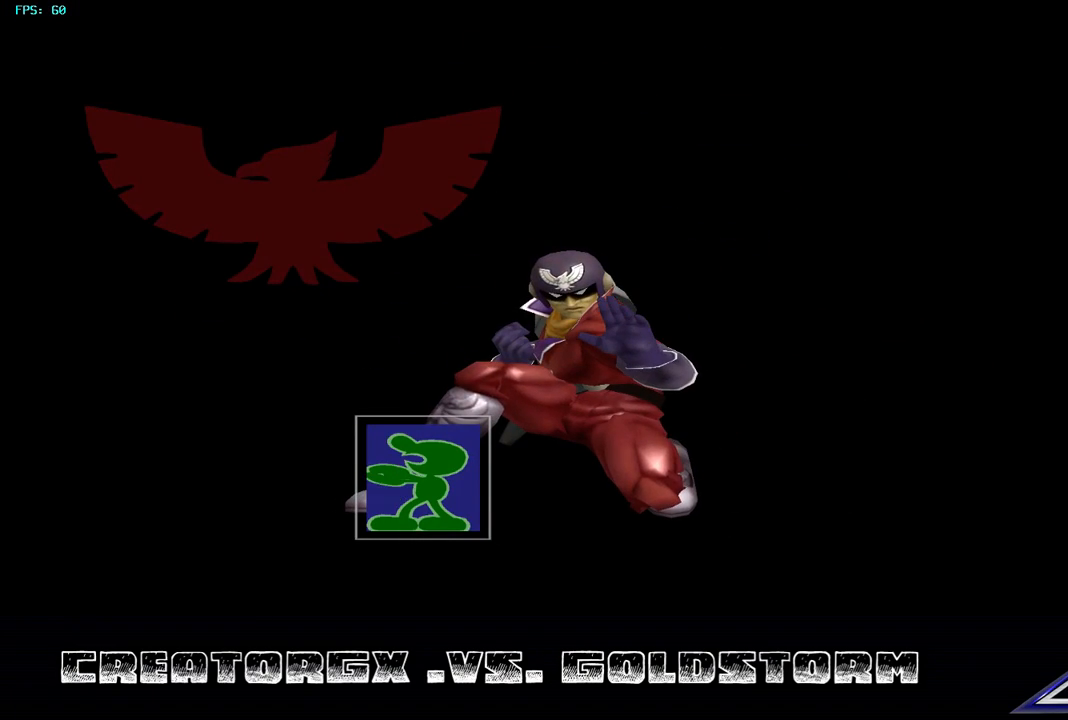
{"buttons": [], "left_stick": "center", "right_stick": "center", "events": []}
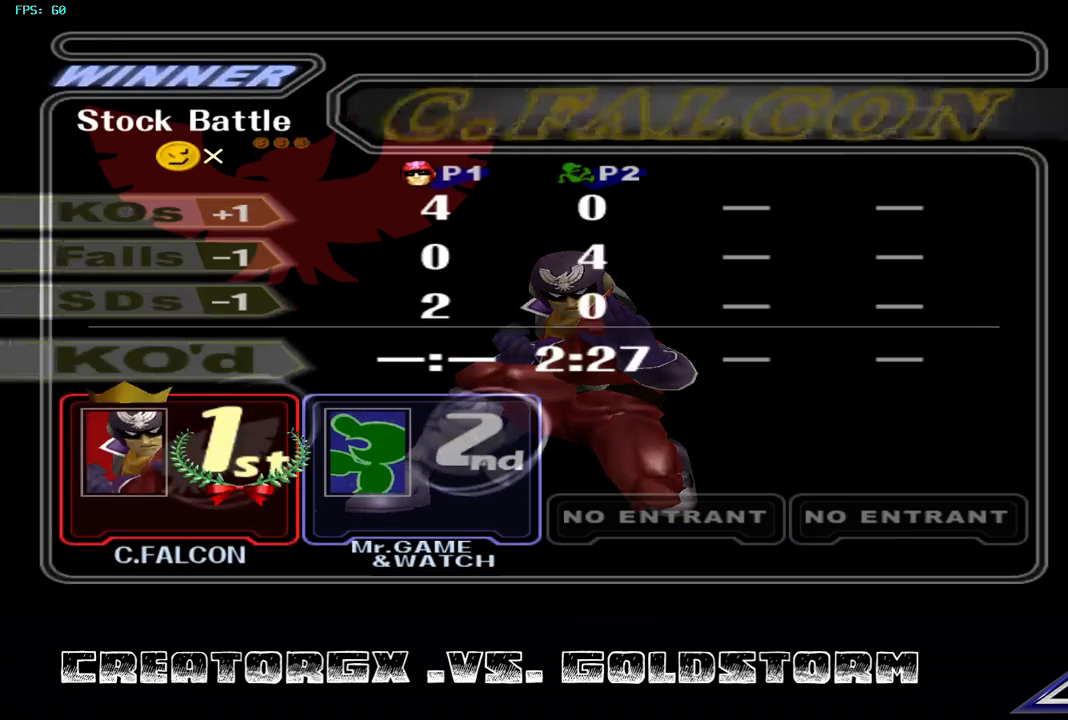
{"buttons": [], "left_stick": "center", "right_stick": "center", "events": []}
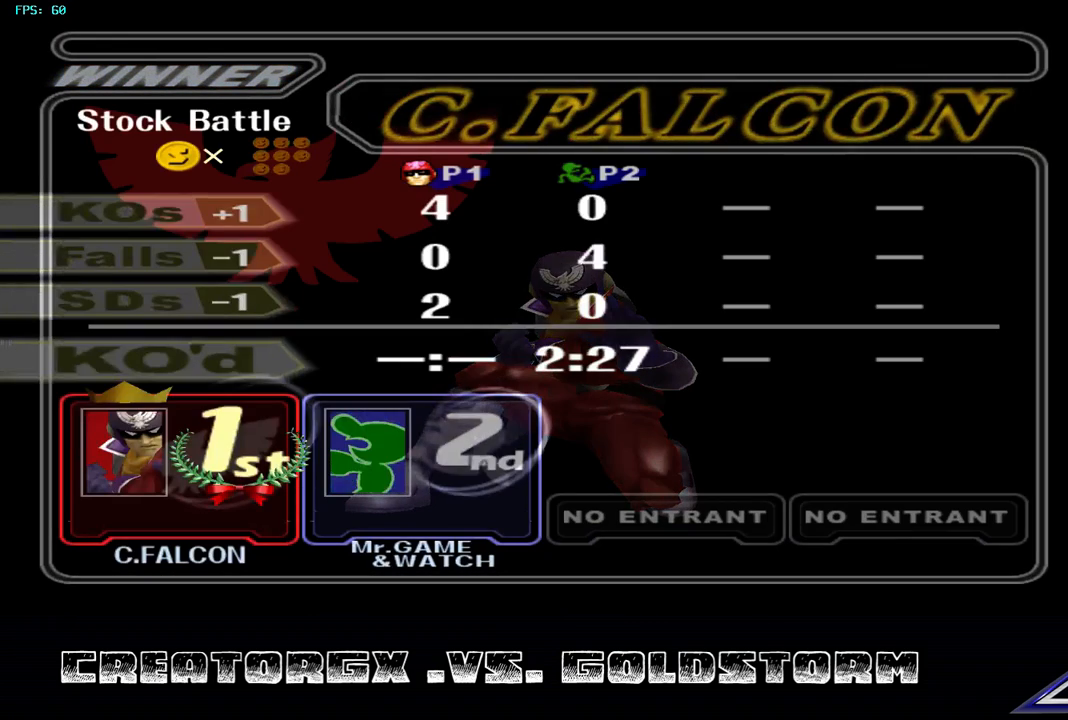
{"buttons": [], "left_stick": "center", "right_stick": "center", "events": []}
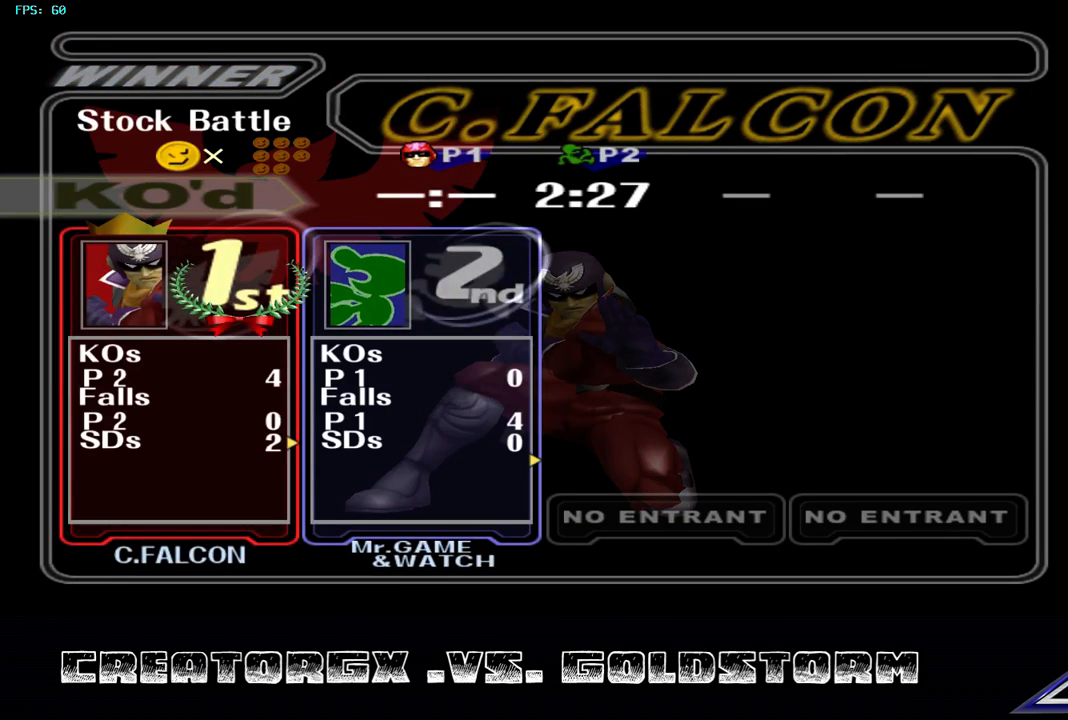
{"buttons": ["START"], "left_stick": "center", "right_stick": "center", "events": [[370, "START", "down"]]}
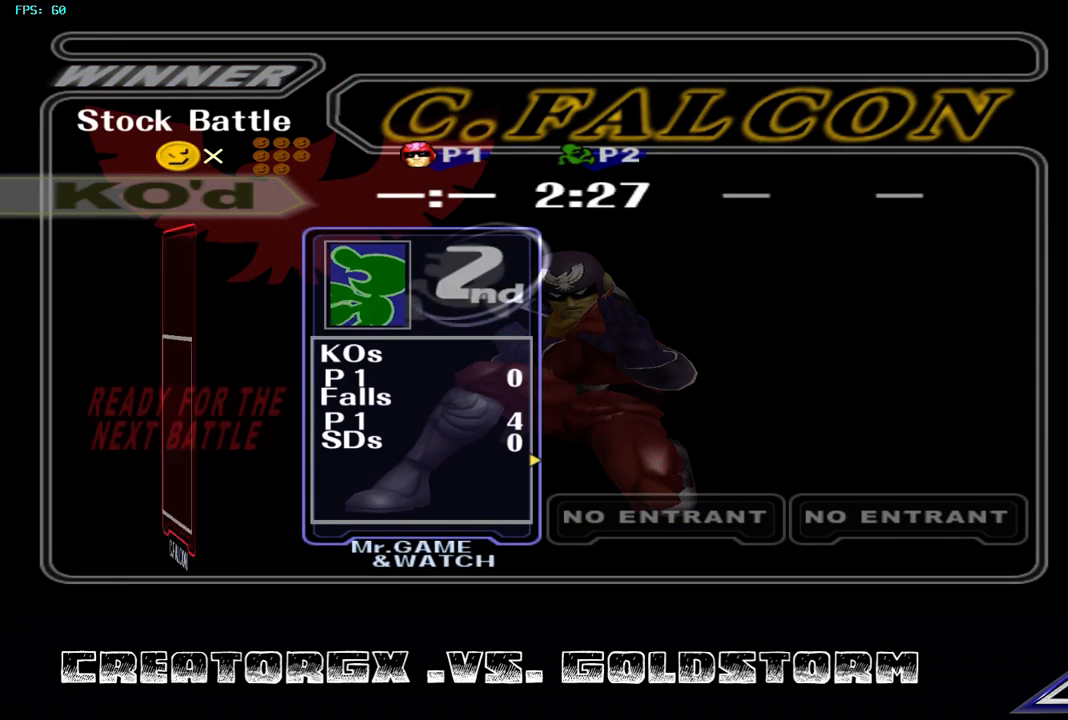
{"buttons": [], "left_stick": "center", "right_stick": "center", "events": [[33, "START", "up"]]}